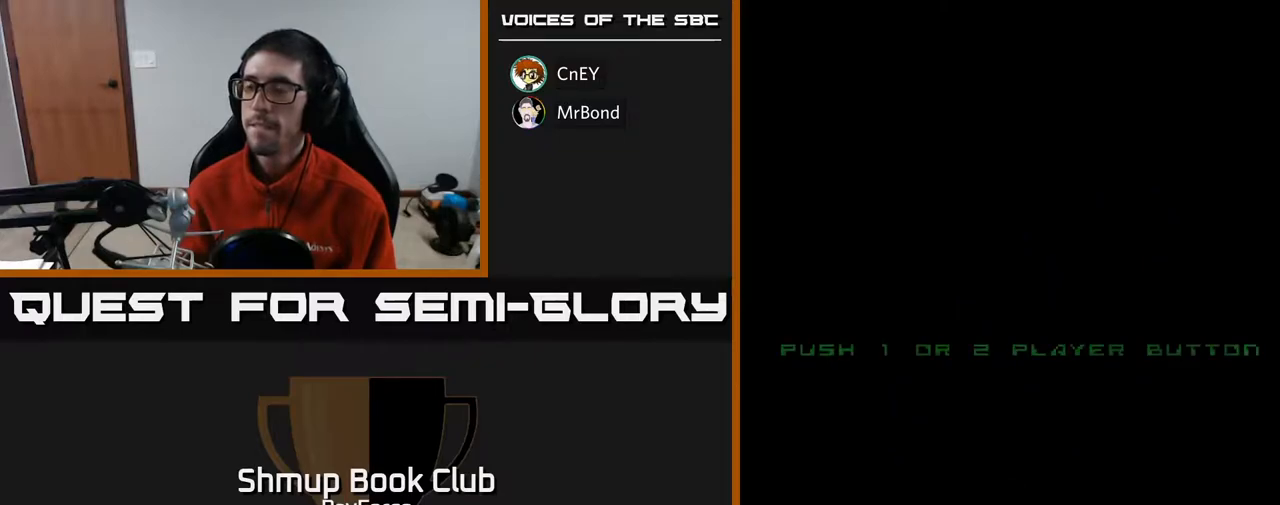
Gameplay with a controller (Xbox layout); each line is a JSON object with the inputs held at the frame after it. "events" lists button and stick changes between this image and that frame as [ms after this image, input, new state], when the widget could be followed in between. Not read: left_stick.
{"buttons": [], "right_stick": "center", "events": [[183, "START", "down"], [300, "START", "up"], [383, "START", "down"], [483, "START", "up"]]}
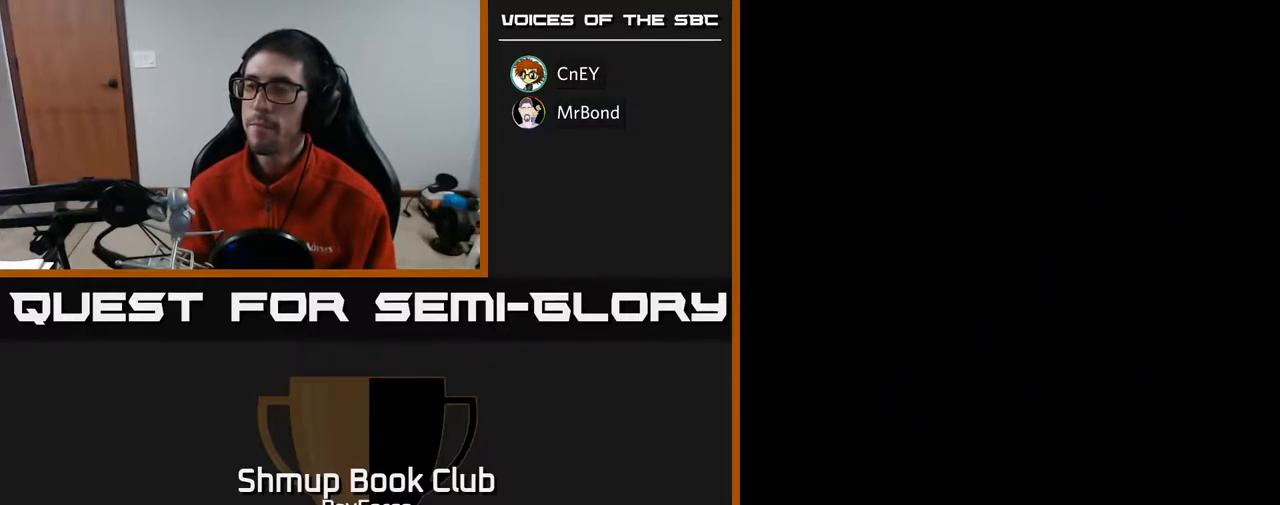
{"buttons": [], "right_stick": "center", "events": []}
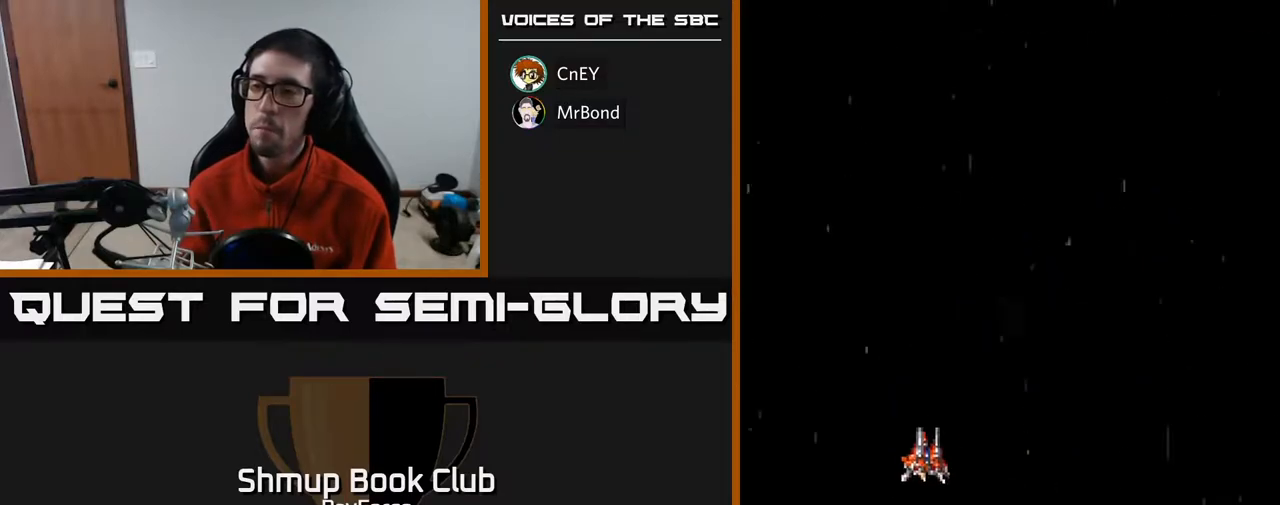
{"buttons": ["A"], "right_stick": "center", "events": [[483, "A", "down"]]}
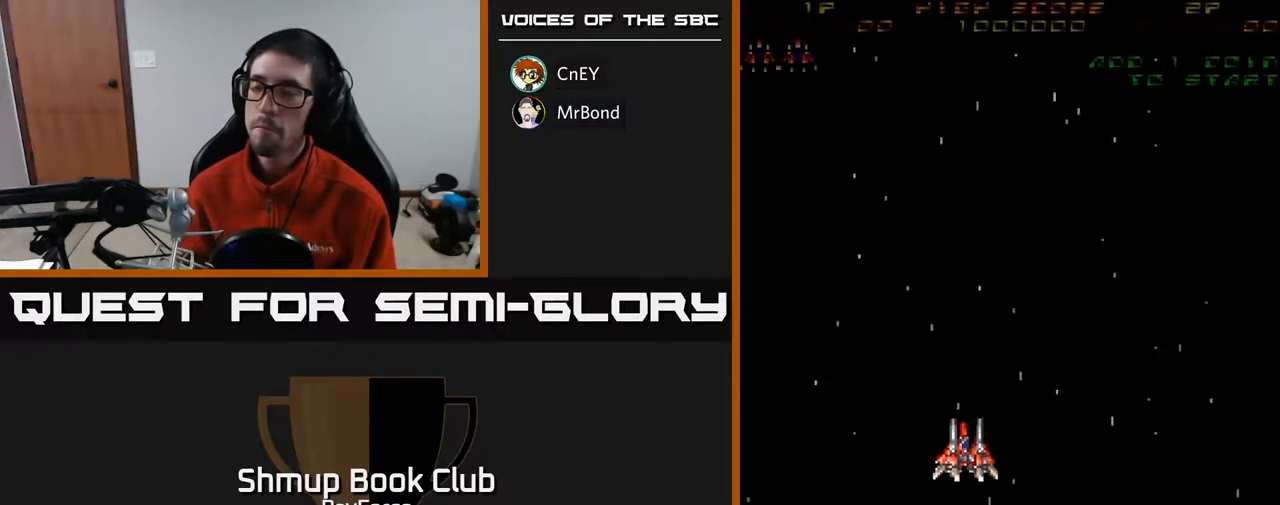
{"buttons": ["A"], "right_stick": "center", "events": []}
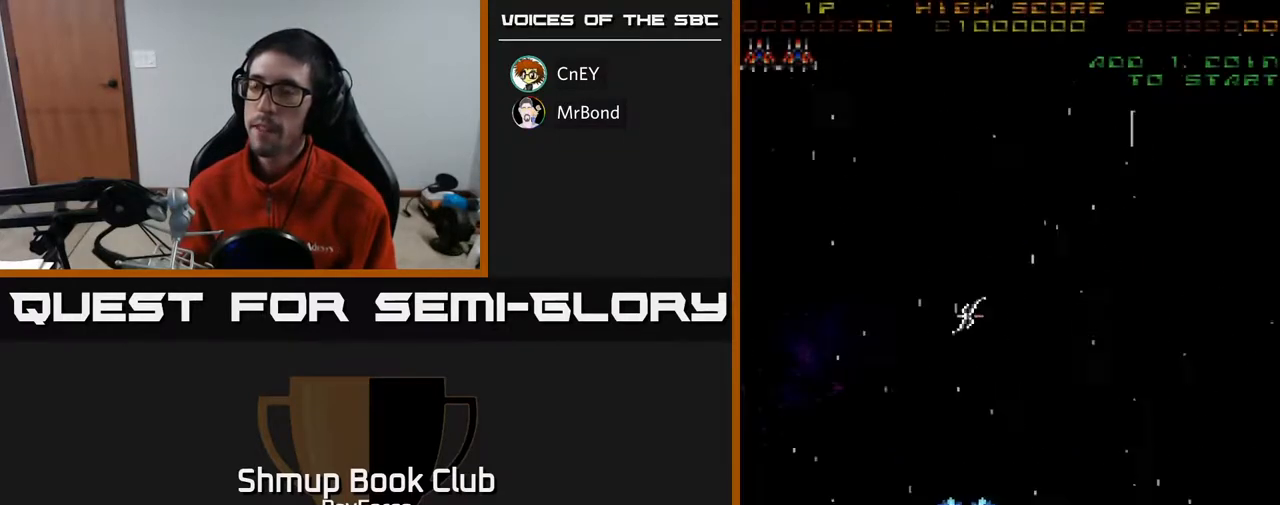
{"buttons": ["A", "DPAD_DOWN"], "right_stick": "center", "events": [[233, "DPAD_RIGHT", "down"], [350, "DPAD_DOWN", "down"], [367, "DPAD_RIGHT", "up"]]}
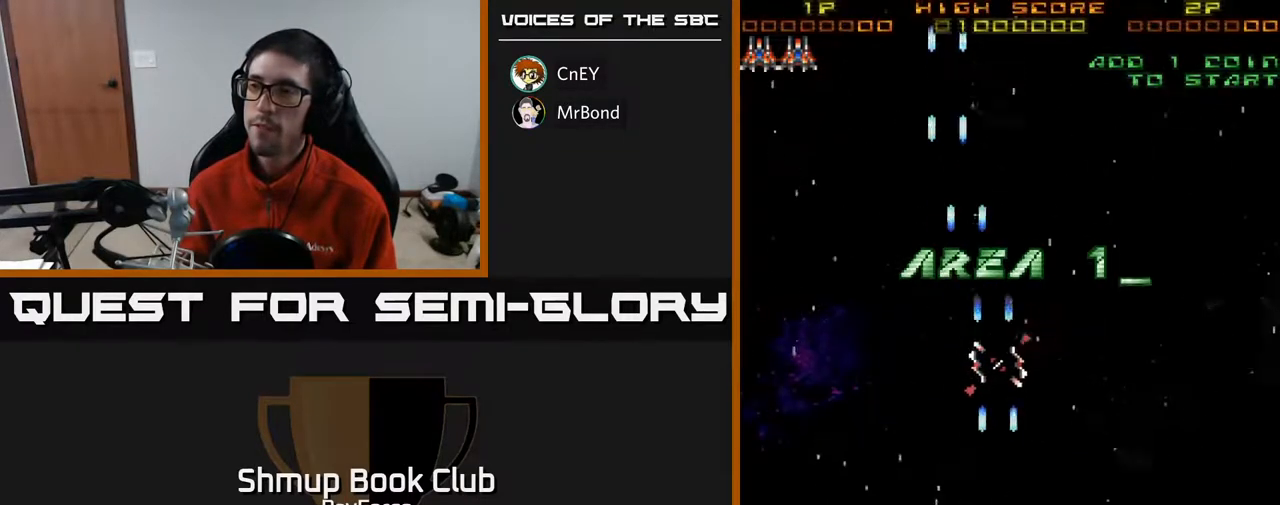
{"buttons": ["A"], "right_stick": "center", "events": [[317, "DPAD_DOWN", "up"]]}
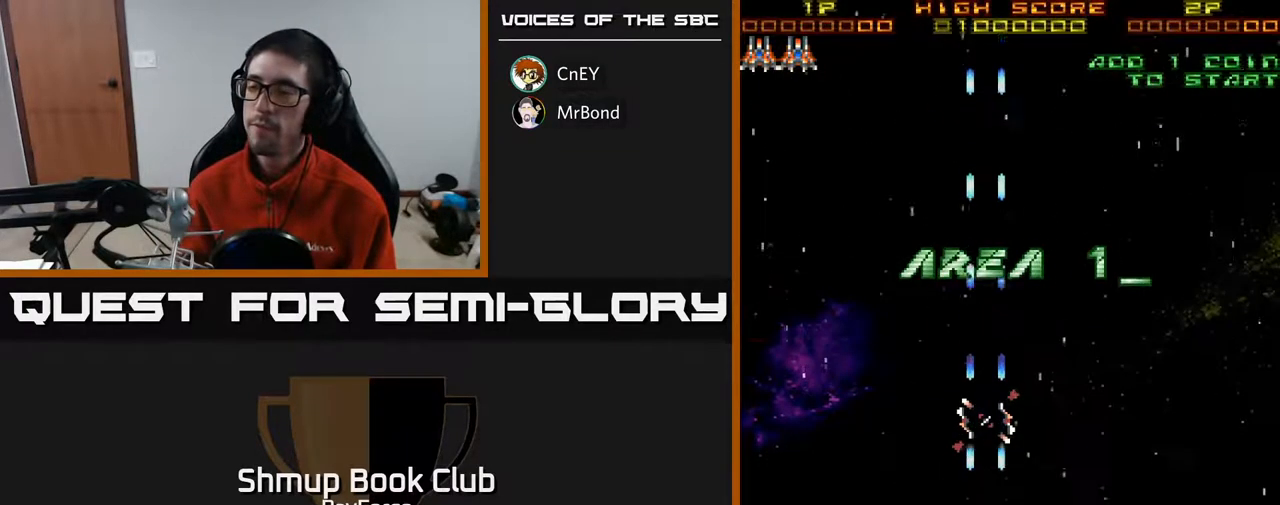
{"buttons": ["A"], "right_stick": "center", "events": [[100, "DPAD_RIGHT", "down"], [117, "DPAD_DOWN", "down"], [150, "DPAD_RIGHT", "up"], [167, "DPAD_DOWN", "up"]]}
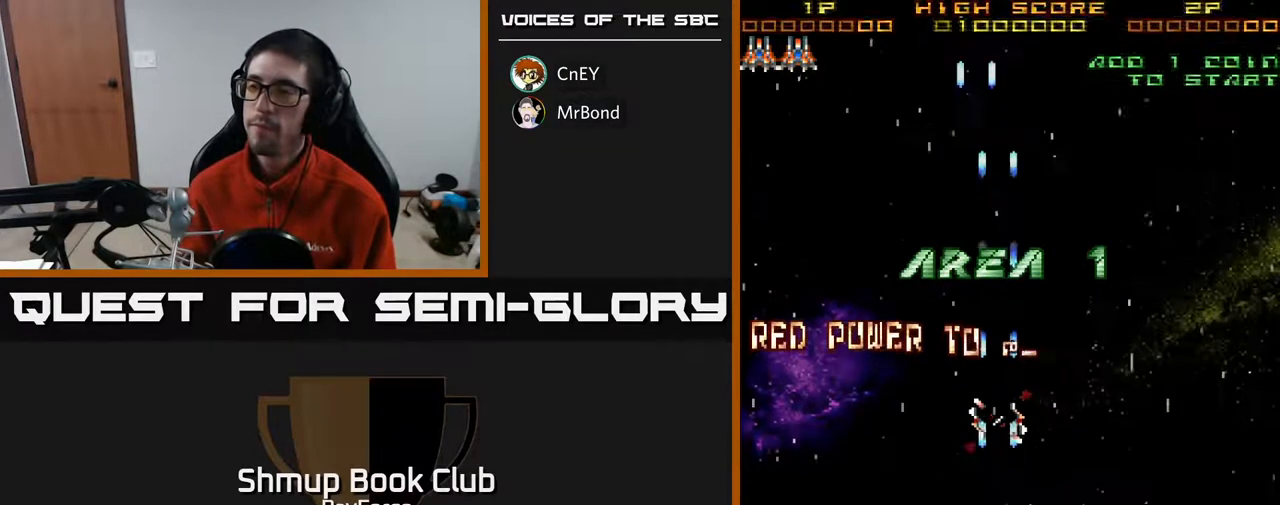
{"buttons": ["A"], "right_stick": "center", "events": []}
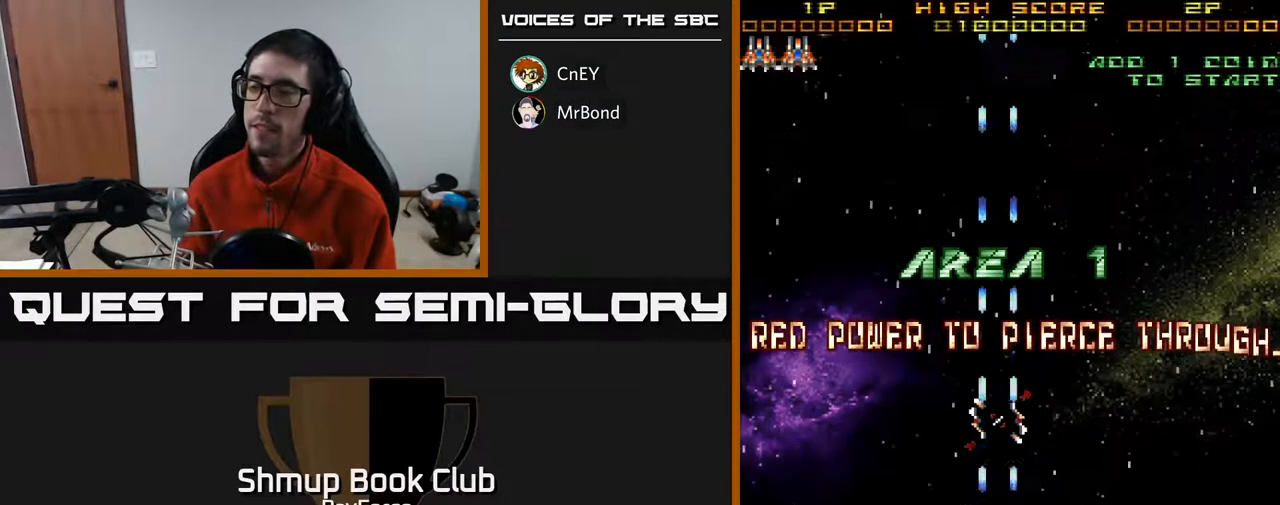
{"buttons": ["A"], "right_stick": "center", "events": [[117, "DPAD_RIGHT", "down"], [167, "DPAD_RIGHT", "up"]]}
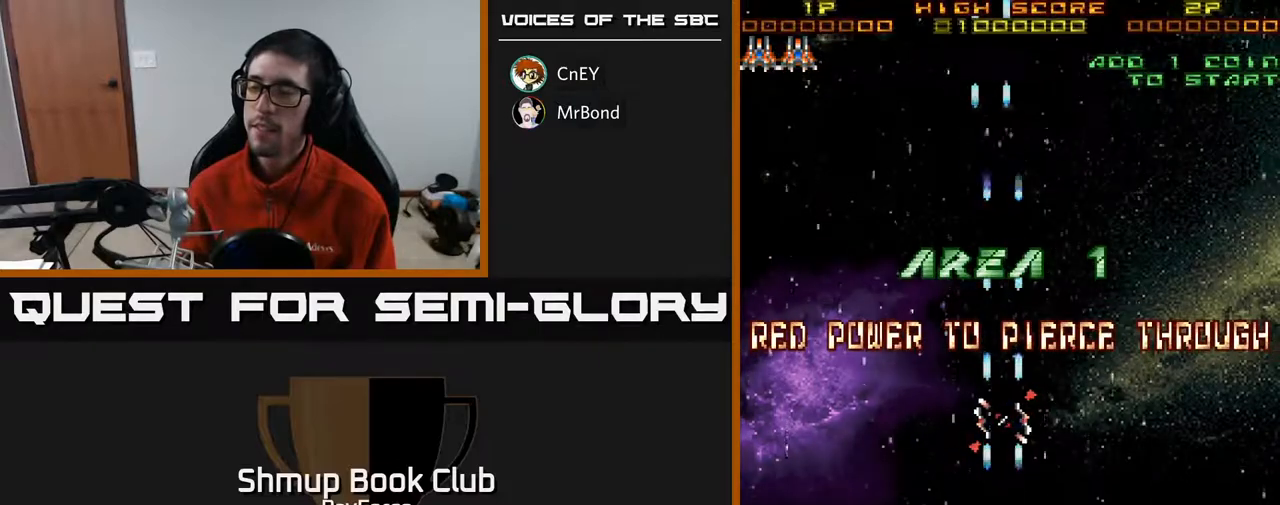
{"buttons": ["A"], "right_stick": "center", "events": []}
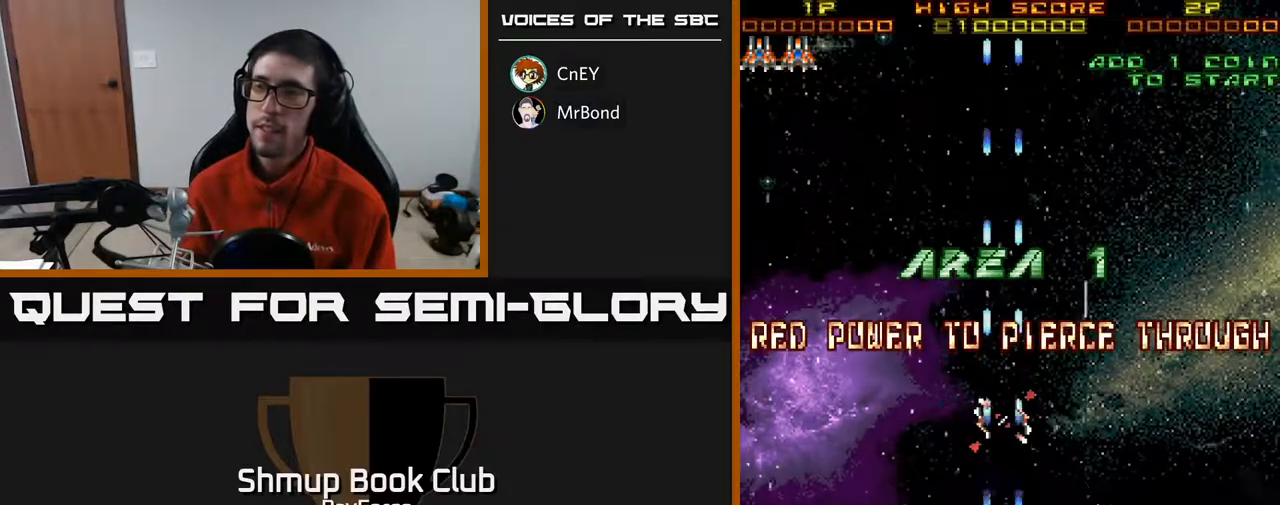
{"buttons": ["A", "DPAD_UP"], "right_stick": "center", "events": [[217, "DPAD_UP", "down"]]}
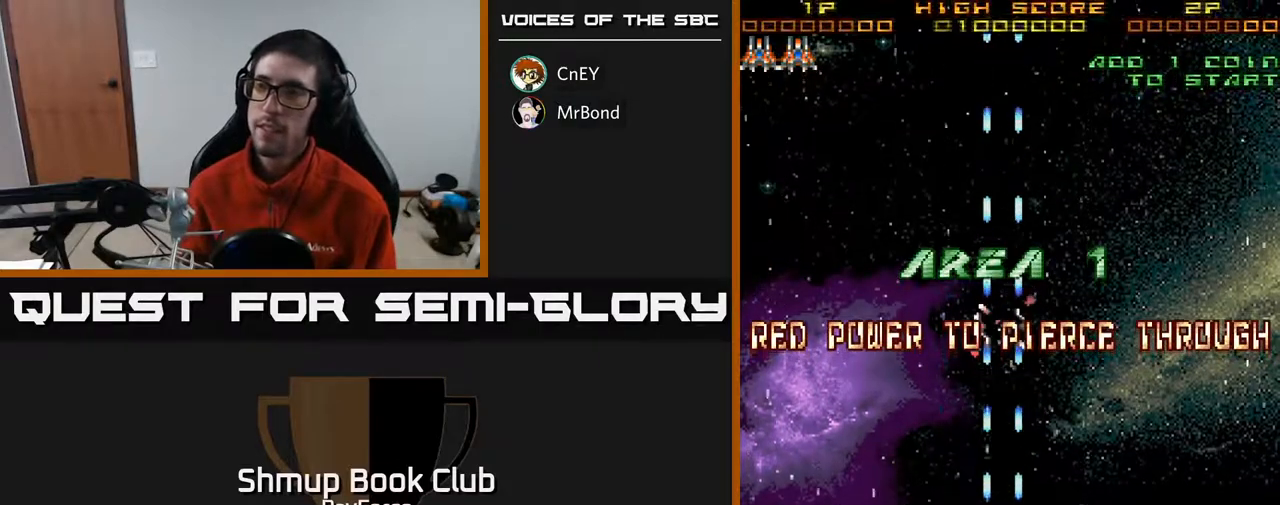
{"buttons": ["A"], "right_stick": "center", "events": [[283, "DPAD_UP", "up"]]}
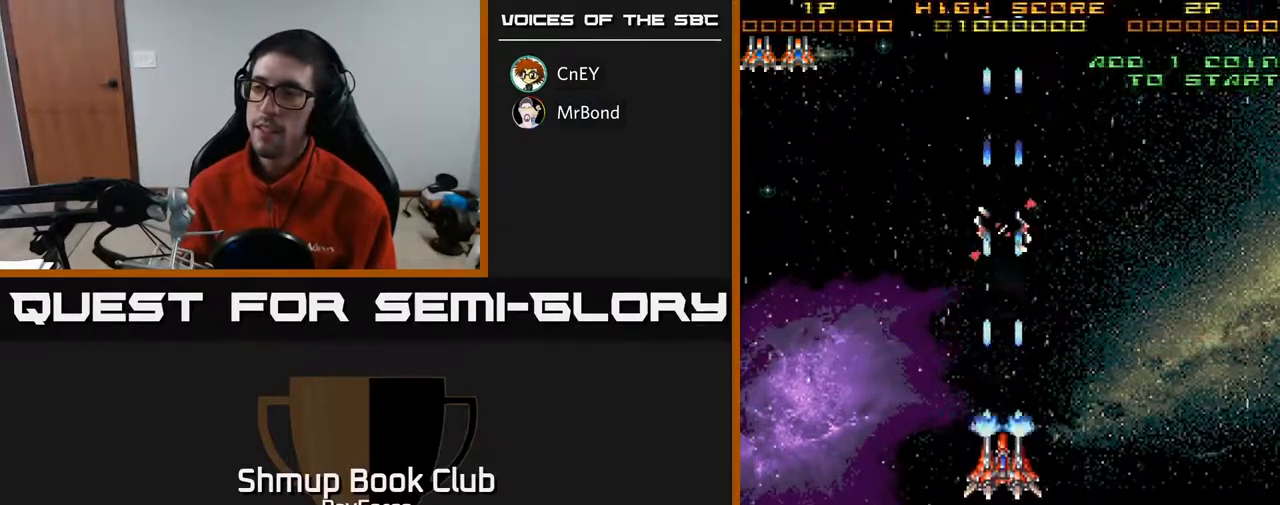
{"buttons": ["A", "DPAD_DOWN"], "right_stick": "center", "events": [[117, "DPAD_DOWN", "down"]]}
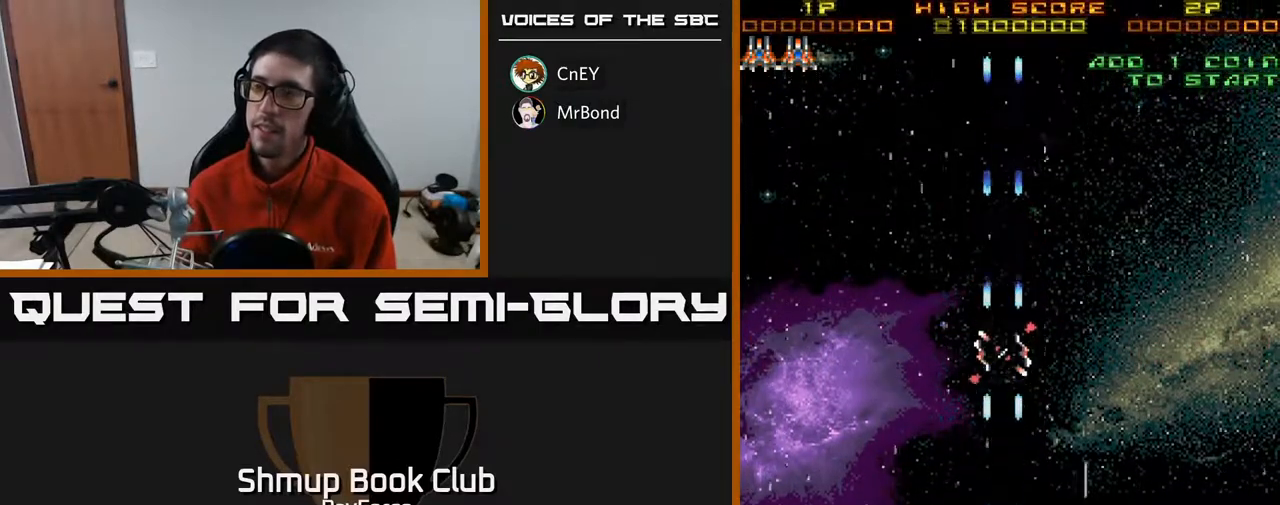
{"buttons": ["A"], "right_stick": "center", "events": [[317, "DPAD_DOWN", "up"]]}
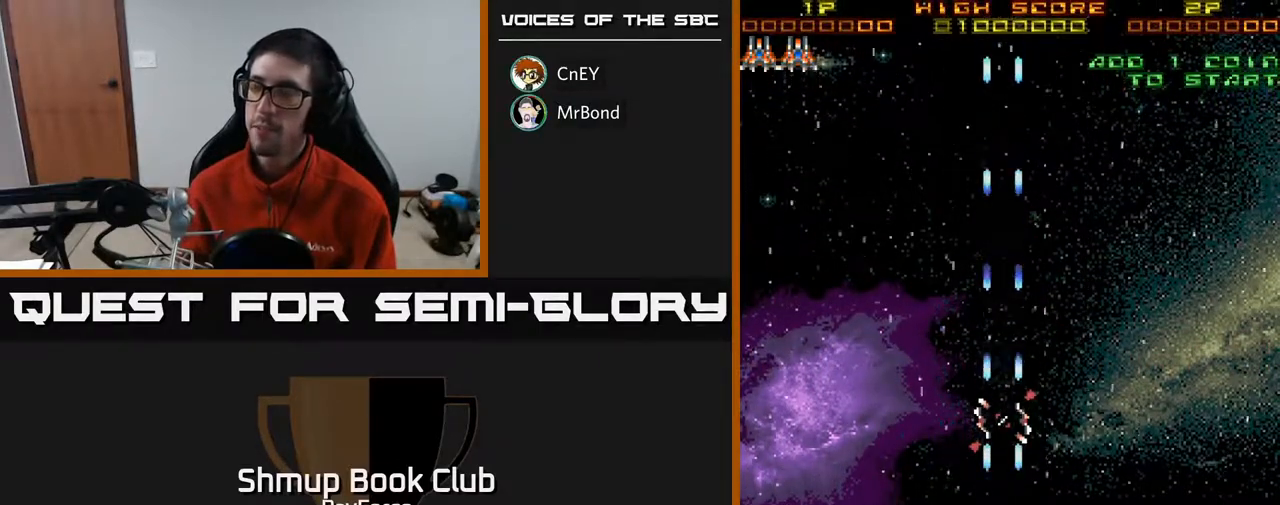
{"buttons": ["A"], "right_stick": "center", "events": [[33, "DPAD_UP", "down"], [483, "DPAD_UP", "up"]]}
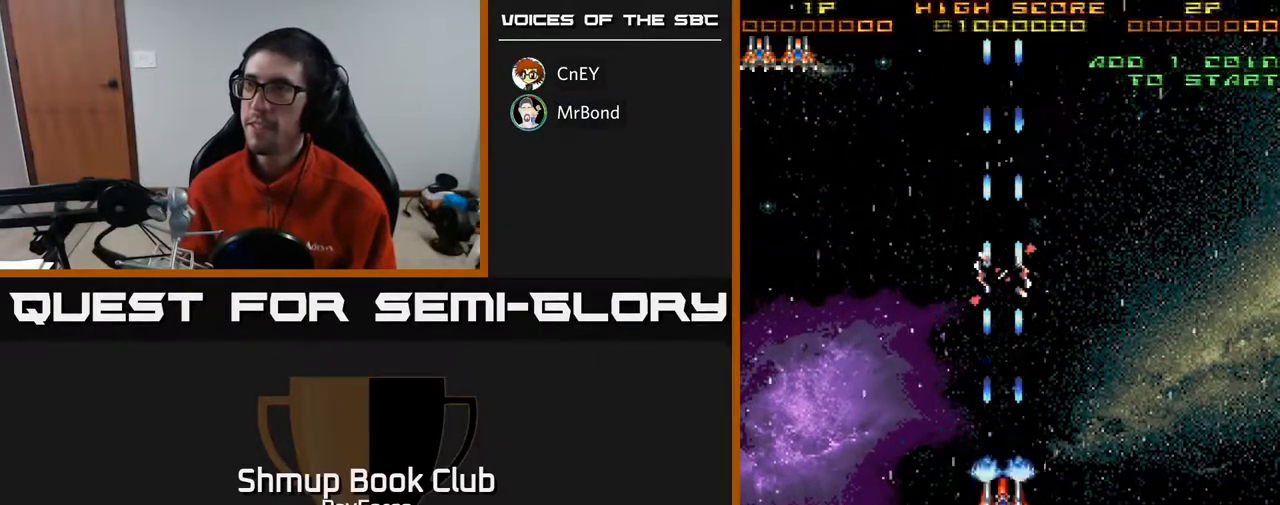
{"buttons": ["A"], "right_stick": "center", "events": []}
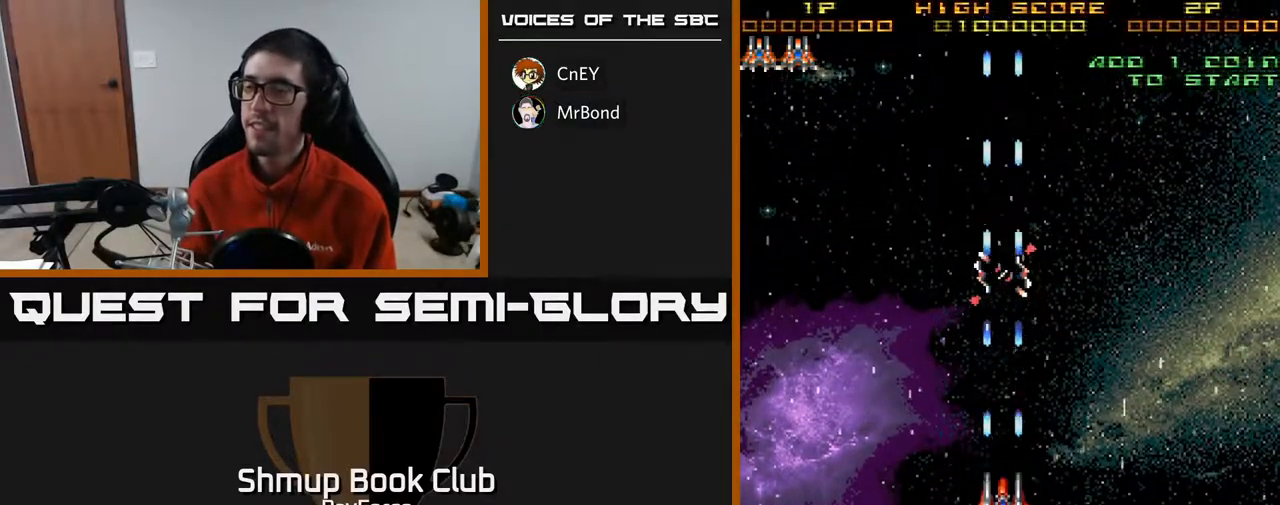
{"buttons": ["A", "DPAD_DOWN"], "right_stick": "center", "events": [[150, "DPAD_DOWN", "down"]]}
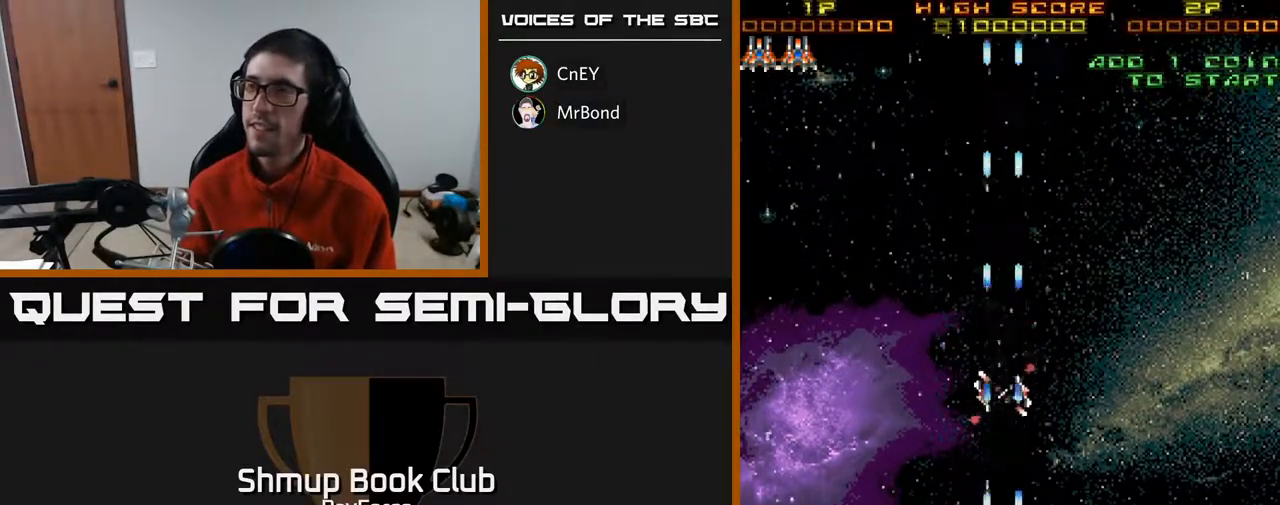
{"buttons": ["A"], "right_stick": "center", "events": [[50, "DPAD_LEFT", "down"], [100, "DPAD_DOWN", "up"], [133, "DPAD_LEFT", "up"]]}
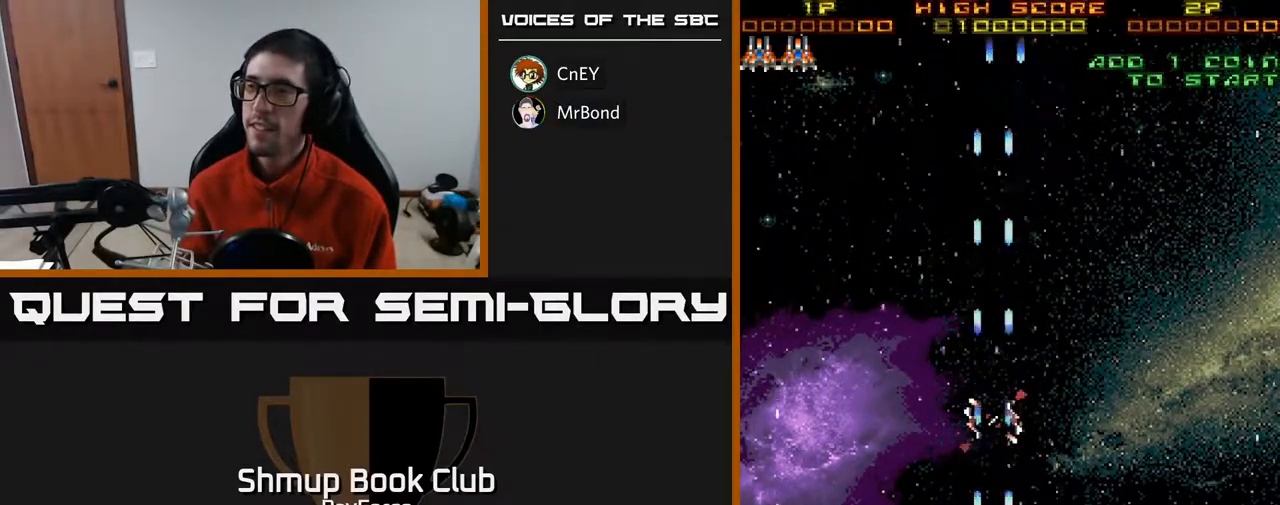
{"buttons": ["A"], "right_stick": "center", "events": [[300, "DPAD_DOWN", "down"], [500, "DPAD_DOWN", "up"]]}
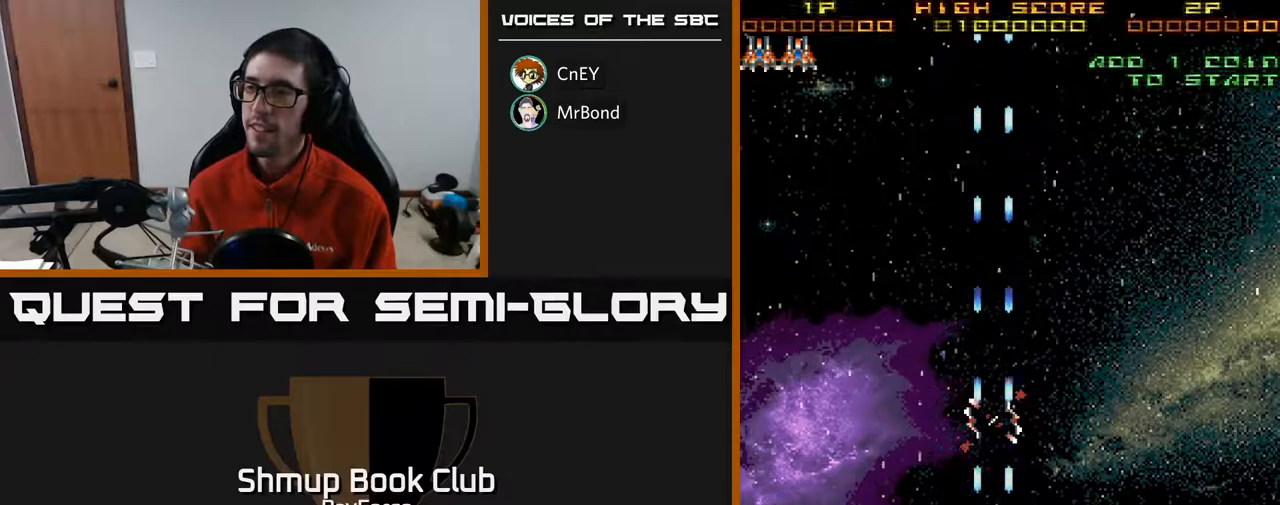
{"buttons": ["A"], "right_stick": "center", "events": []}
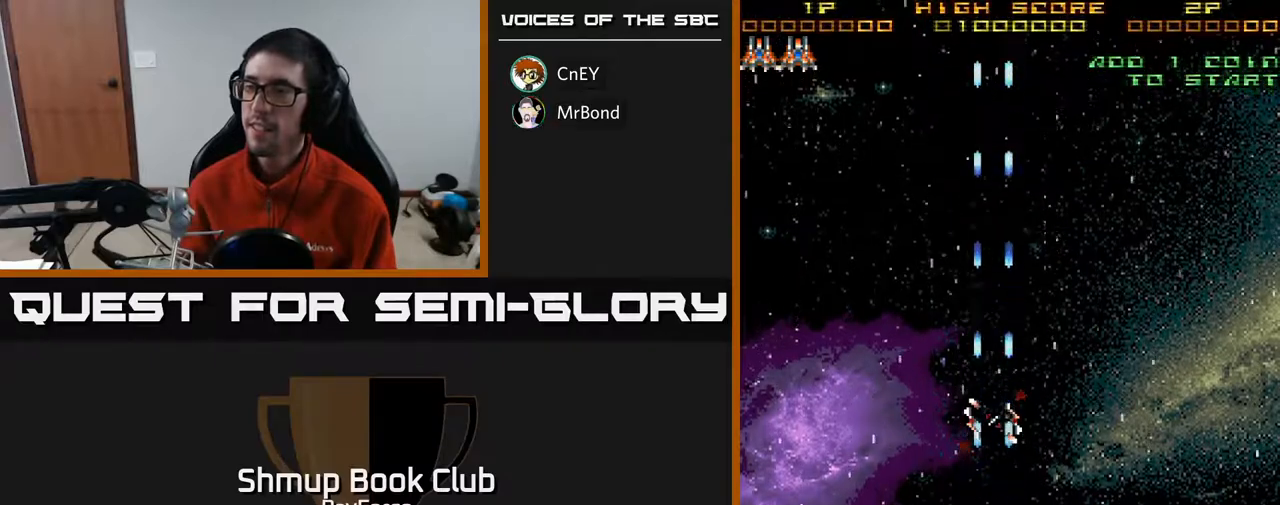
{"buttons": ["A"], "right_stick": "center", "events": []}
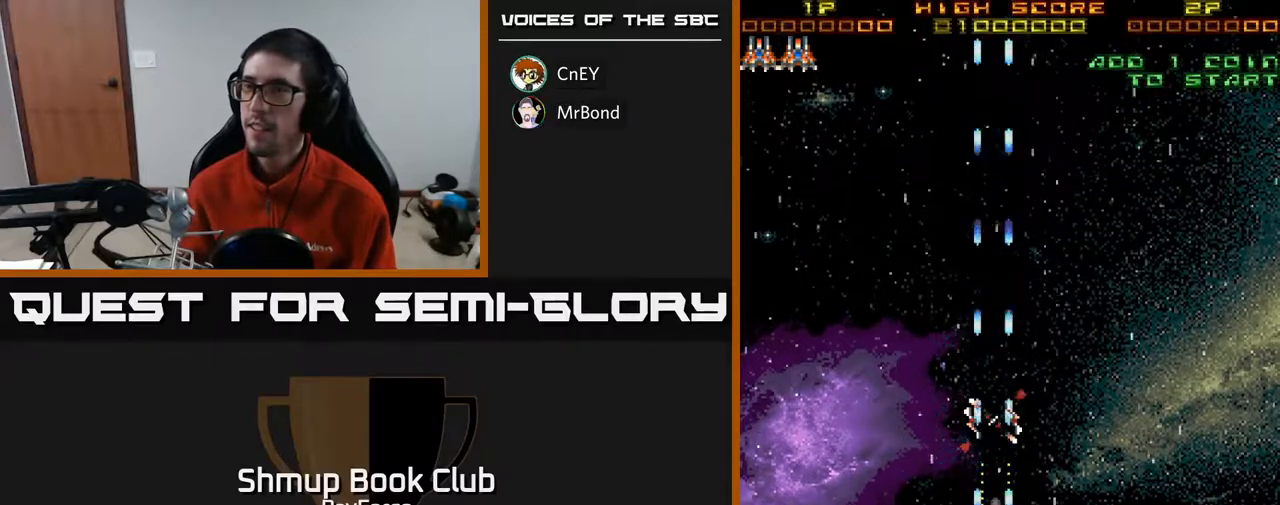
{"buttons": ["A", "DPAD_DOWN"], "right_stick": "center", "events": [[450, "DPAD_DOWN", "down"]]}
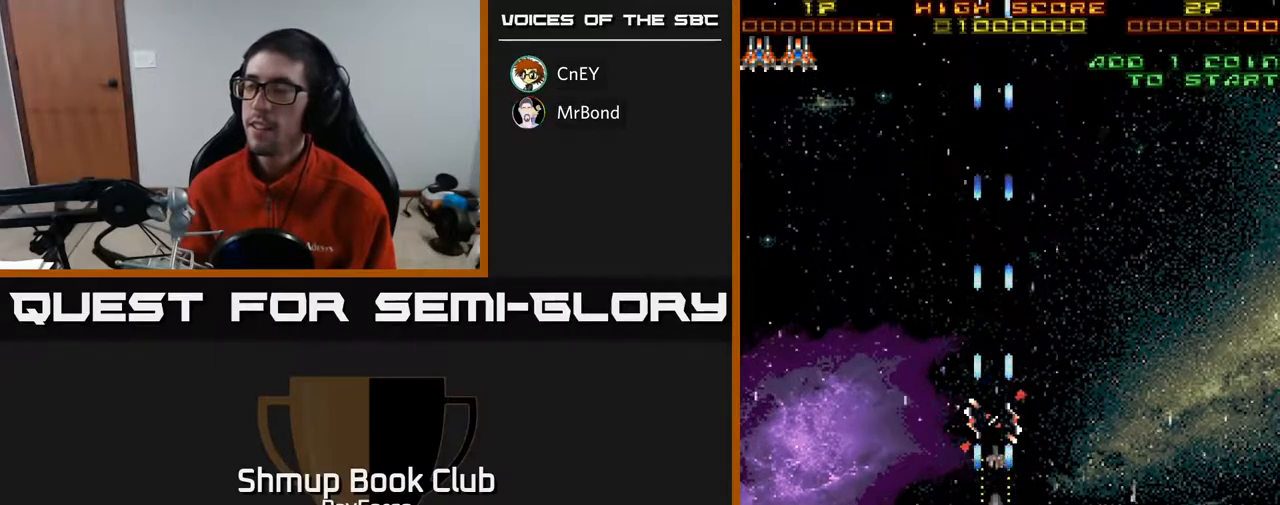
{"buttons": ["A"], "right_stick": "center", "events": [[150, "DPAD_DOWN", "up"]]}
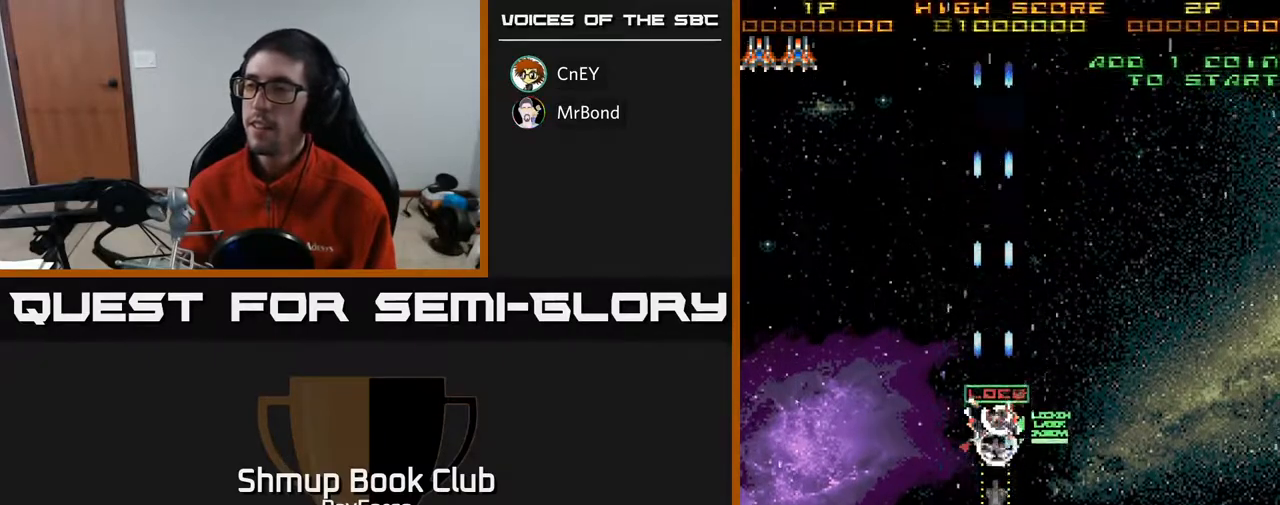
{"buttons": ["A"], "right_stick": "center", "events": []}
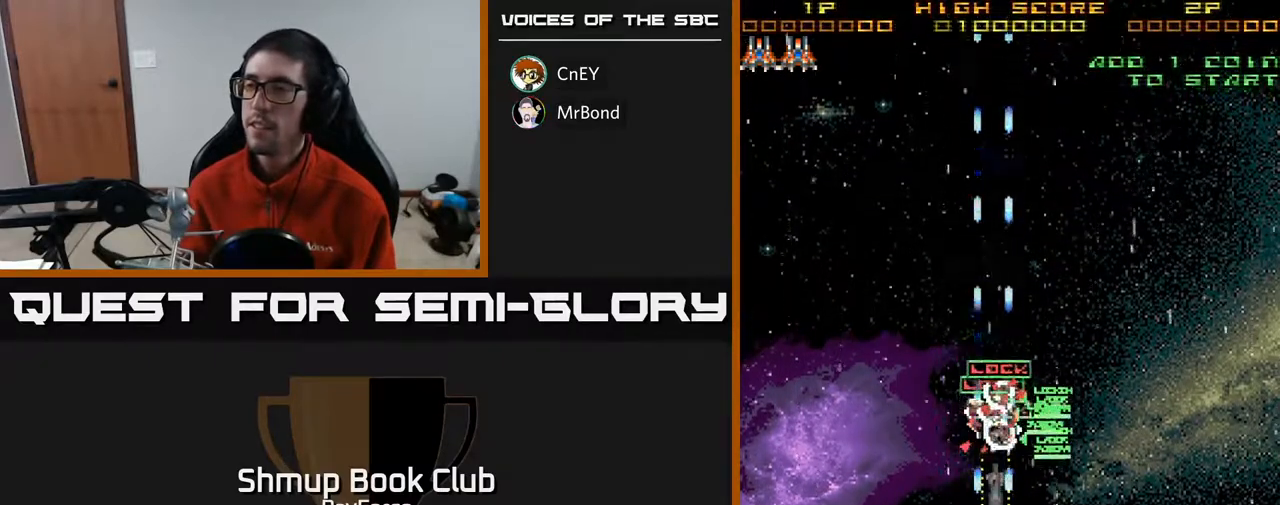
{"buttons": ["A"], "right_stick": "center", "events": []}
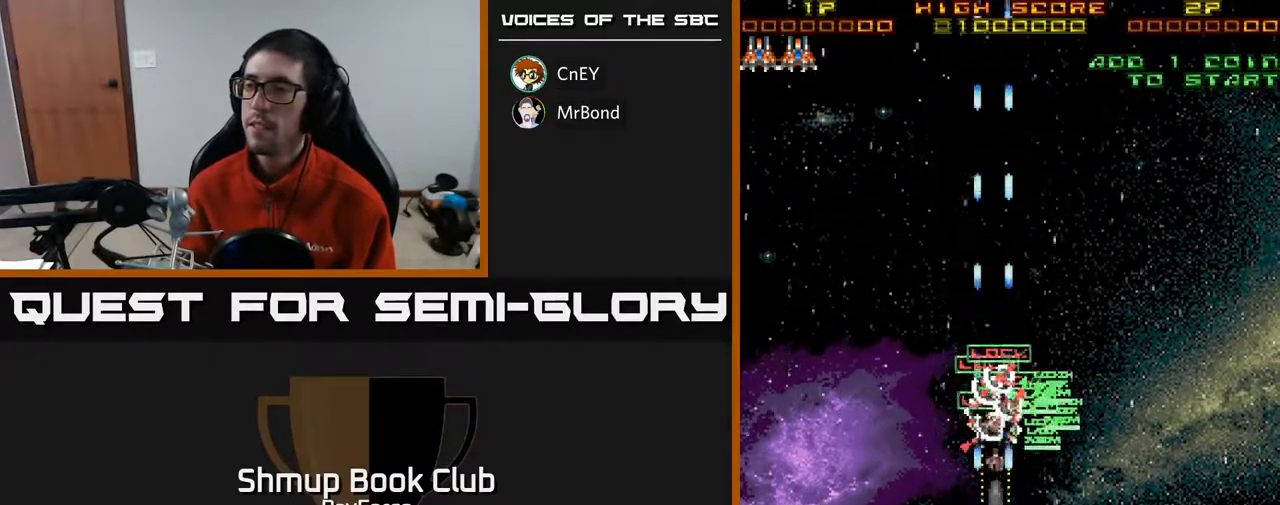
{"buttons": ["A", "DPAD_UP"], "right_stick": "center", "events": [[233, "DPAD_UP", "down"], [267, "X", "down"], [350, "X", "up"]]}
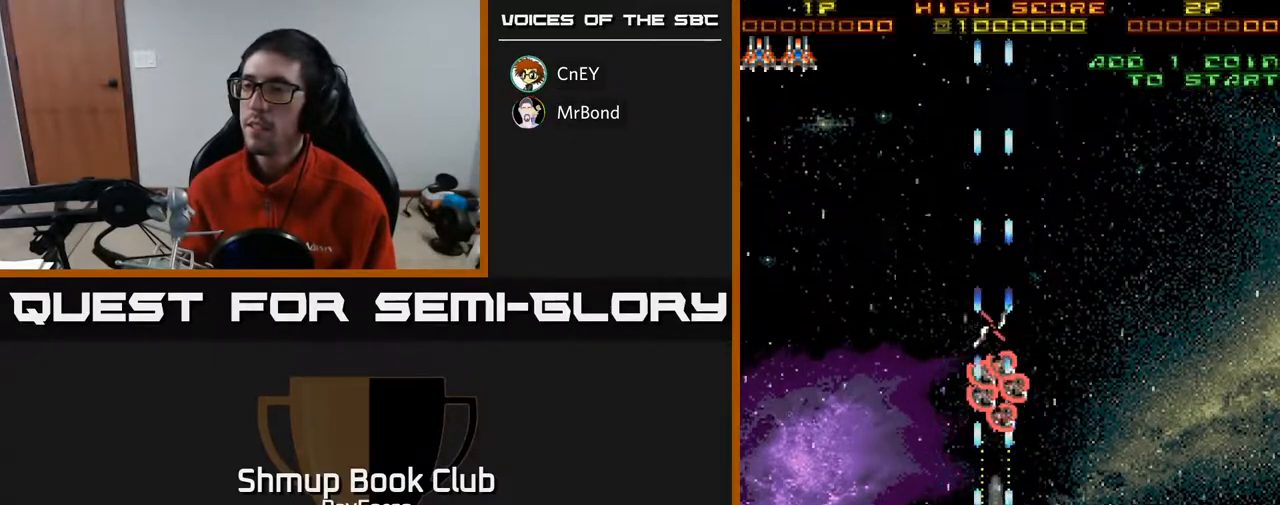
{"buttons": ["A", "DPAD_UP"], "right_stick": "center", "events": []}
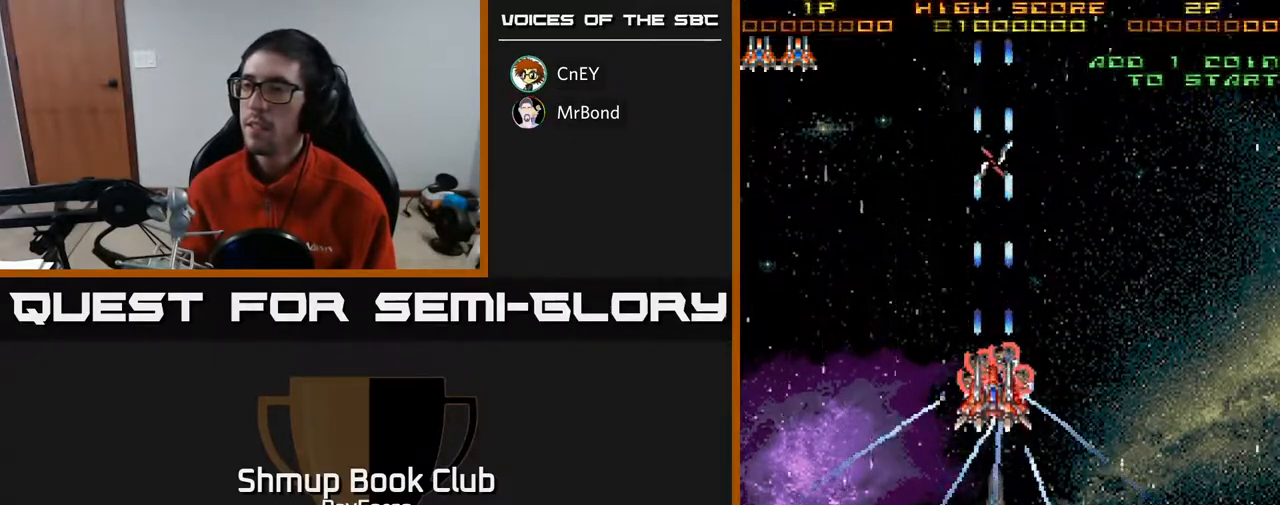
{"buttons": ["A"], "right_stick": "center", "events": [[133, "DPAD_UP", "up"]]}
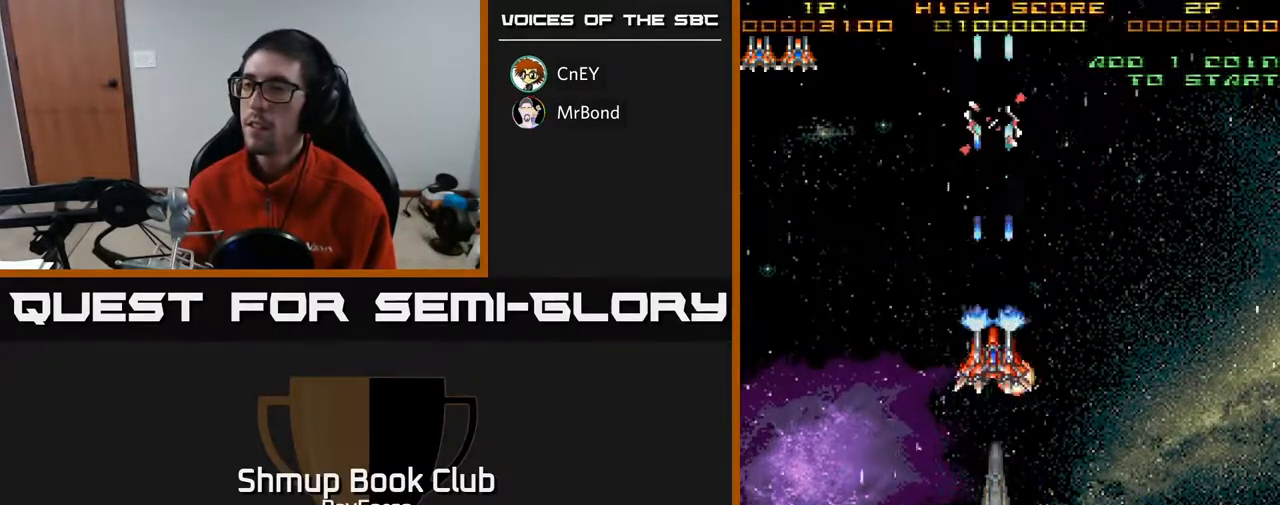
{"buttons": ["A"], "right_stick": "center", "events": [[183, "DPAD_RIGHT", "down"], [267, "DPAD_RIGHT", "up"], [300, "DPAD_UP", "down"], [383, "DPAD_UP", "up"]]}